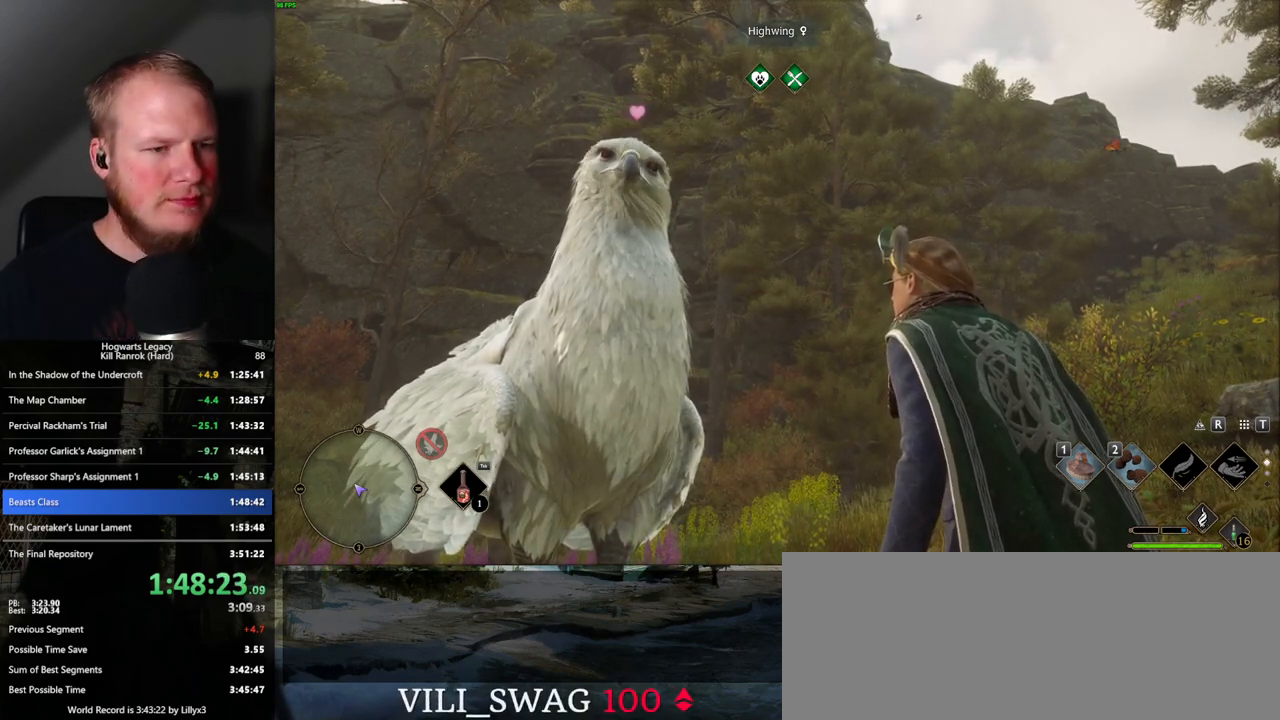
Gameplay with keyboard and mouse; each line is a JSON object with the keys and mouse buttons held at the frame after it. "events" lists presses ("down") and releases ("up") of ".", "/", "0", "1", "2", "3", "4", "5", "6", "7", "8", "9", "a", "alt_l", "alt_r", "b", "backslash", "backspace", "c", "caps_lock", "comma", "ctrl_l", "ctrl_r", "d", "e", "equals", "escape", "f", "f1", "f10", "f11", "f12", "f2", "f3", "f4", "f5", "f6", "f7", "f8", "f9", "g", "h", "i", "j", "k", "l", "lbracket", "m", "minus", "n", "o", "p", "q", "quote", "r", "rbracket", "return", "s", "semicolon", "shift_l", "shift_r", "space", "super", "t", "tab", "tilde", "u", "v", "w", "x", "y", "z", "mouse_left", "mouse_wheel", "mouse_right", "mouse_mb4" and "mouse_mb5" between this image and that frame as [ms after this image, input, new state], when the widget could be followed in between. "mouse_left", "mouse_wheel", "mouse_right", "mouse_mb4", "mouse_mb5" = the "left", "wheel", "right", "mb4", "mb5" buttons of the "mouse" list. No other keys are recorded. "wheel" means that the mouse wheel is clicked or scrolled. Mouse movement is not recorded.
{"keys": ["q"], "mouse": [], "events": [[67, "q", "down"], [383, "q", "up"], [483, "q", "down"]]}
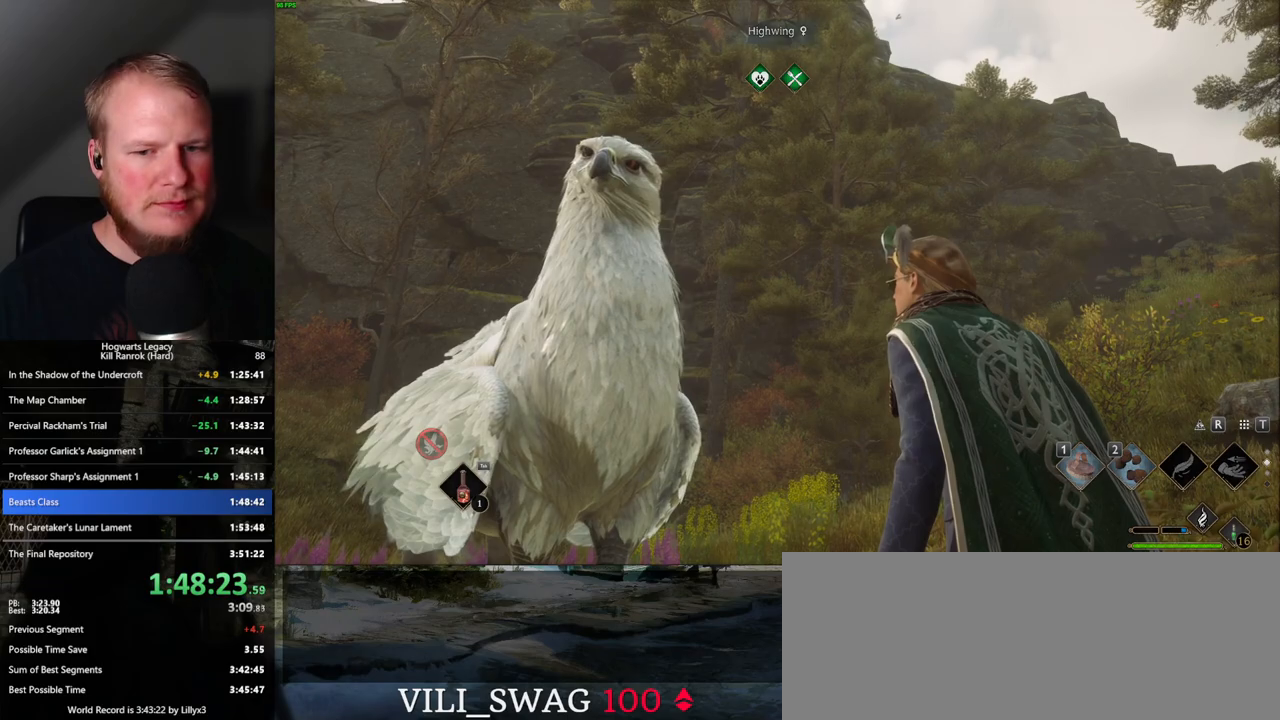
{"keys": ["q"], "mouse": [], "events": [[200, "q", "up"], [283, "q", "down"]]}
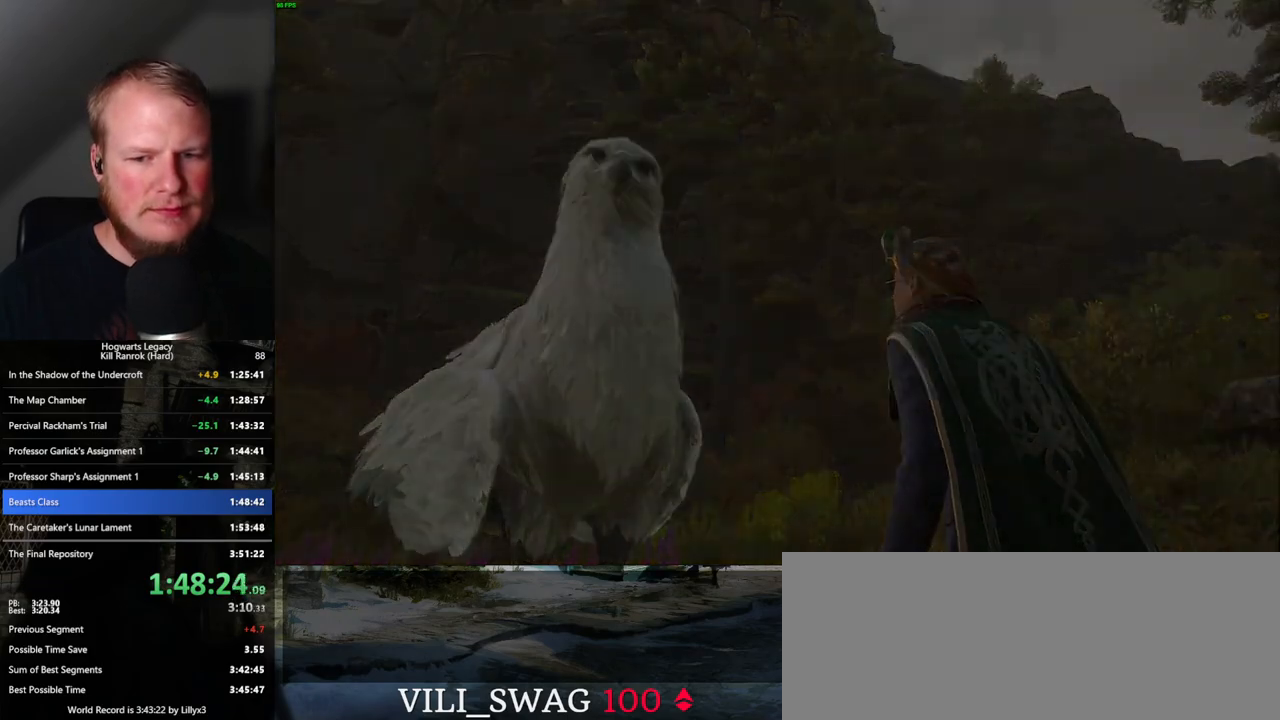
{"keys": ["q"], "mouse": [], "events": [[50, "q", "up"], [117, "q", "down"], [333, "q", "up"], [417, "q", "down"]]}
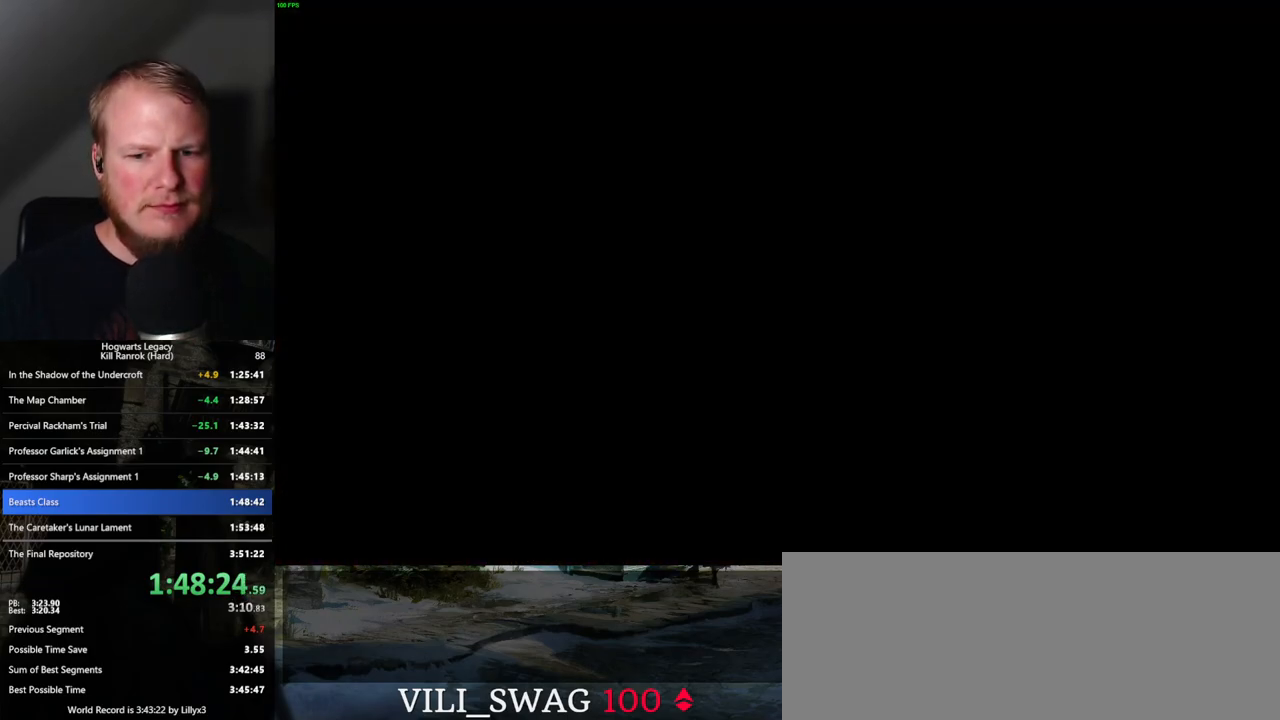
{"keys": [], "mouse": [], "events": [[167, "q", "up"], [267, "q", "down"], [467, "q", "up"]]}
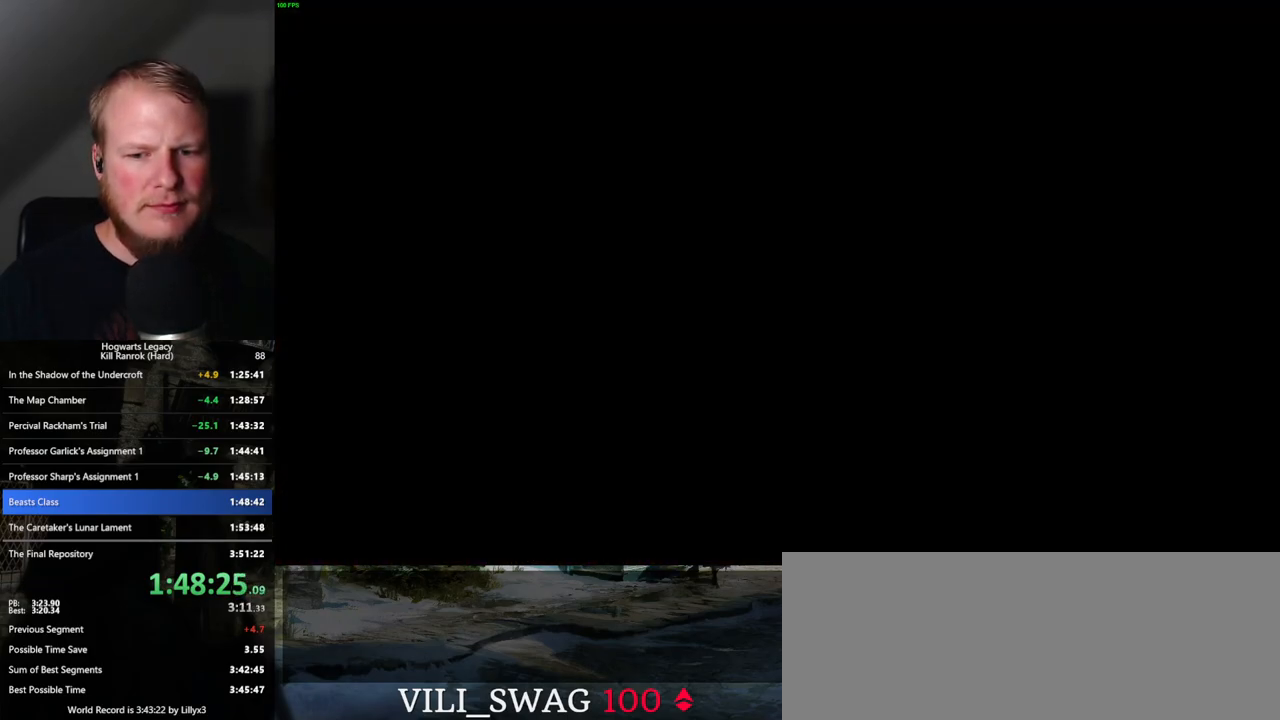
{"keys": ["q"], "mouse": [], "events": [[50, "q", "down"], [250, "q", "up"], [333, "q", "down"]]}
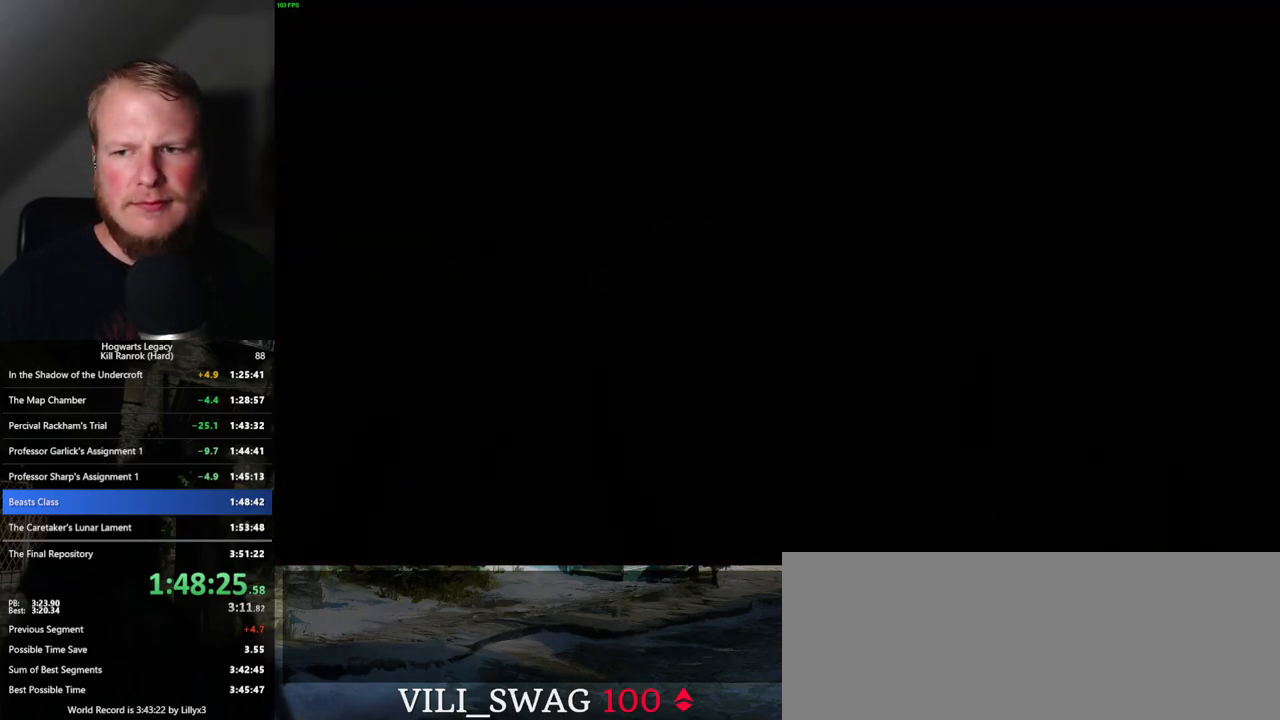
{"keys": ["q"], "mouse": [], "events": [[67, "q", "up"], [117, "q", "down"]]}
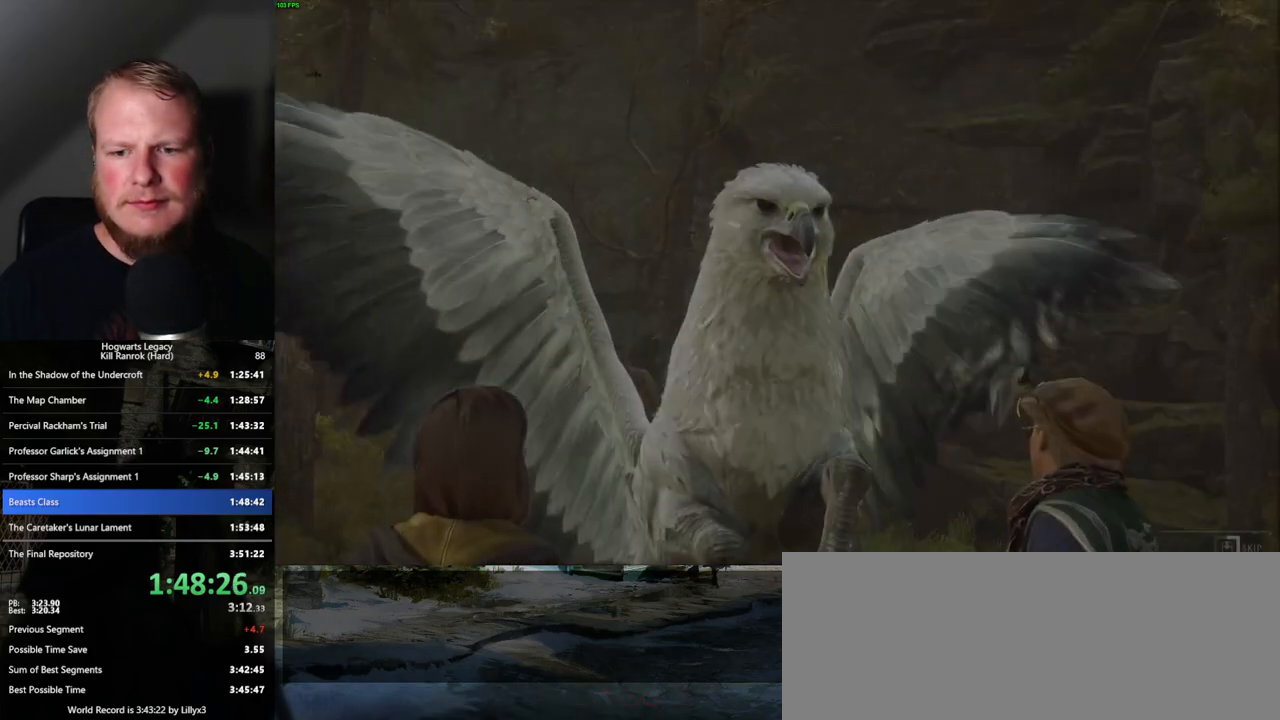
{"keys": ["q"], "mouse": [], "events": []}
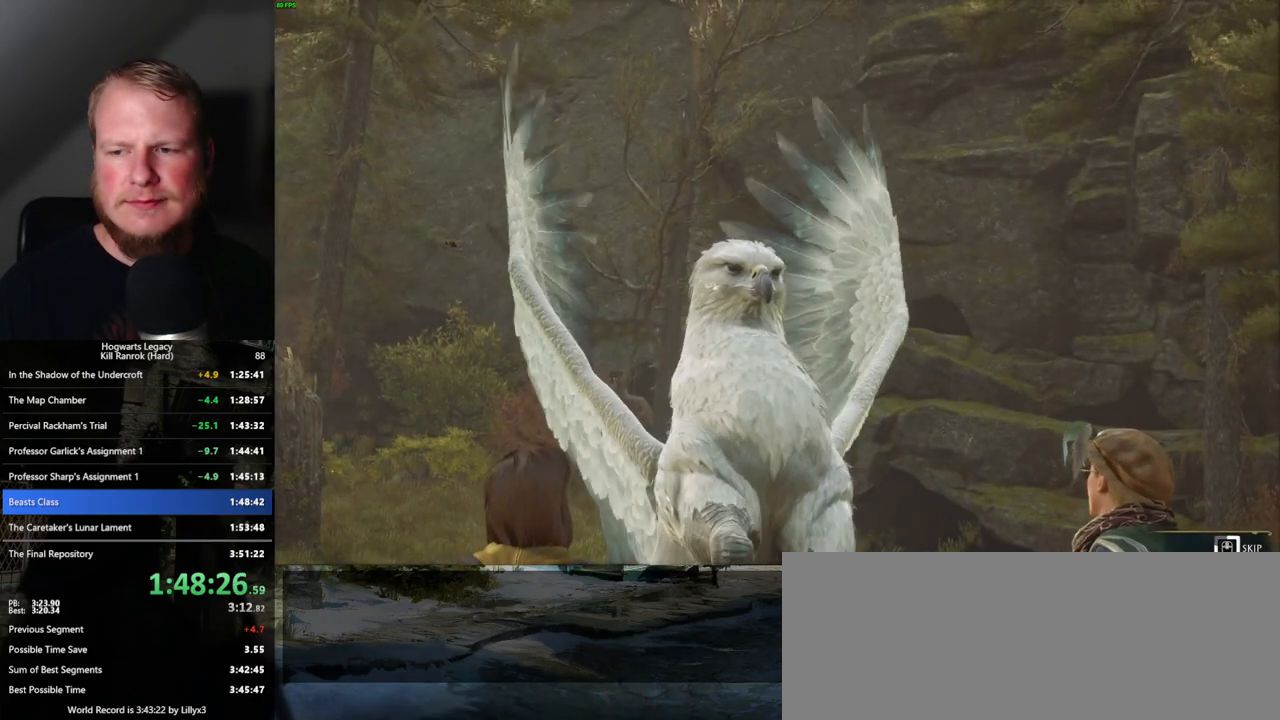
{"keys": ["q"], "mouse": [], "events": []}
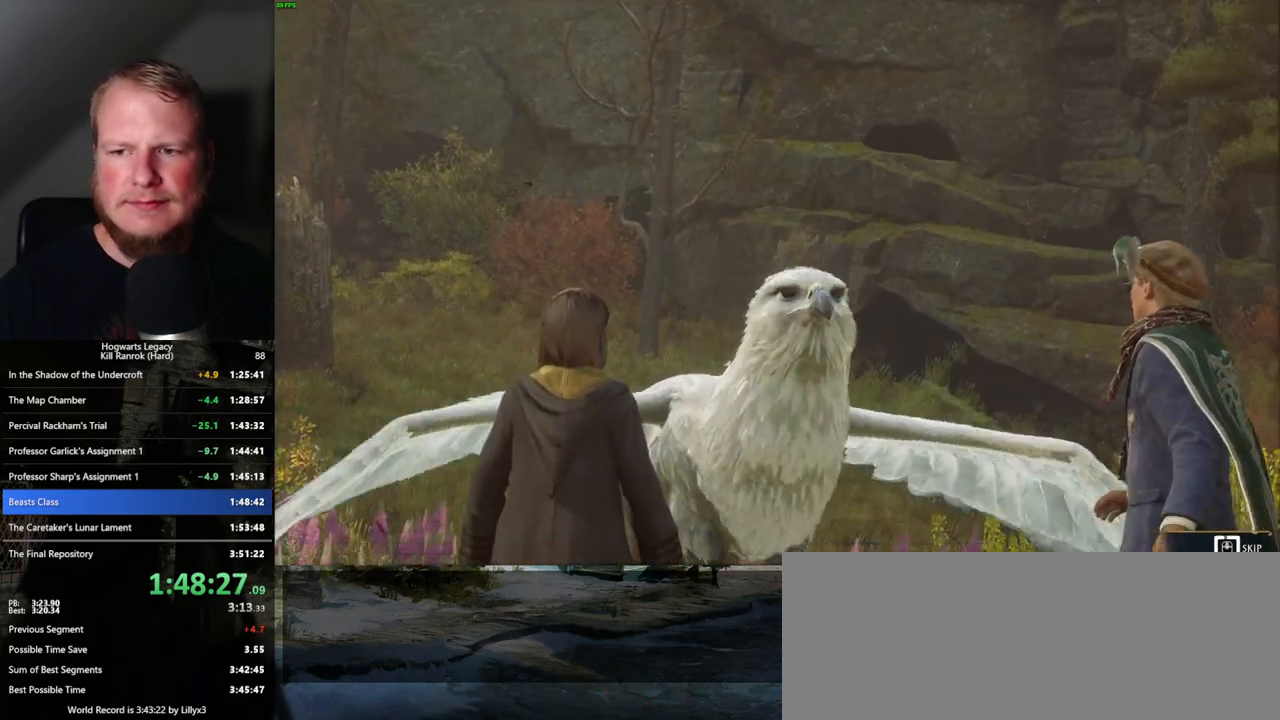
{"keys": ["q"], "mouse": [], "events": []}
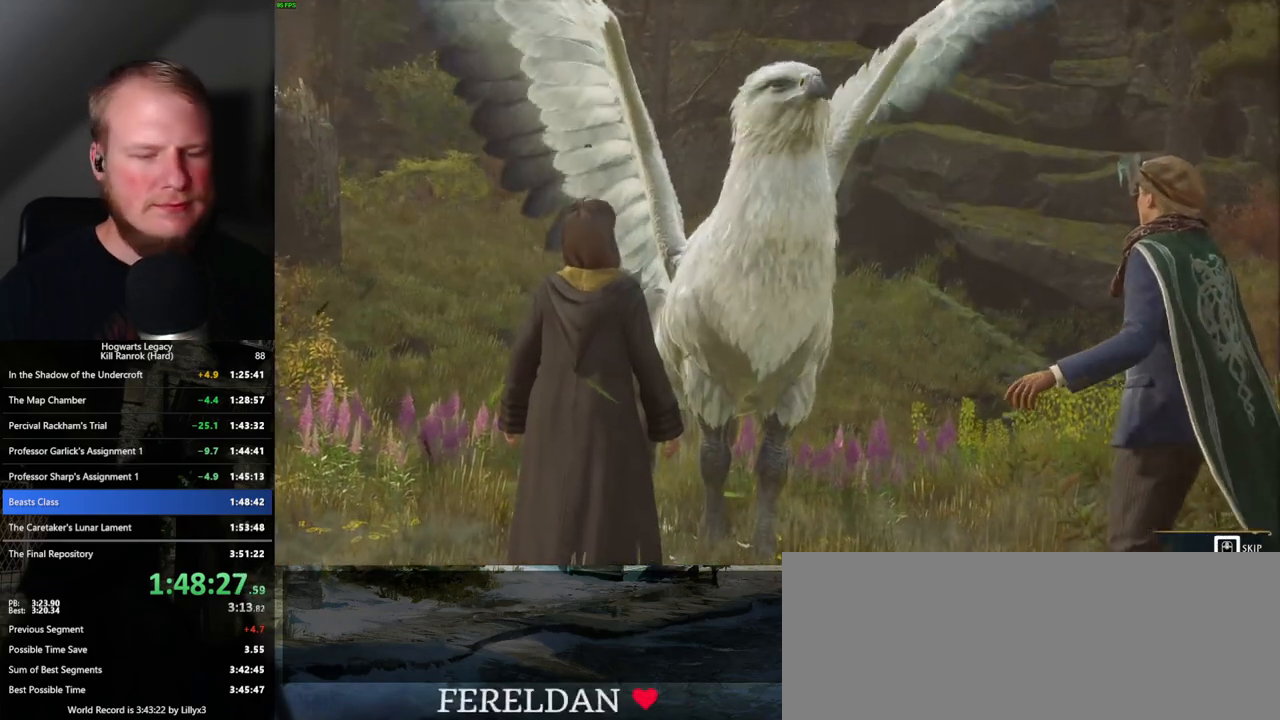
{"keys": ["q"], "mouse": [], "events": []}
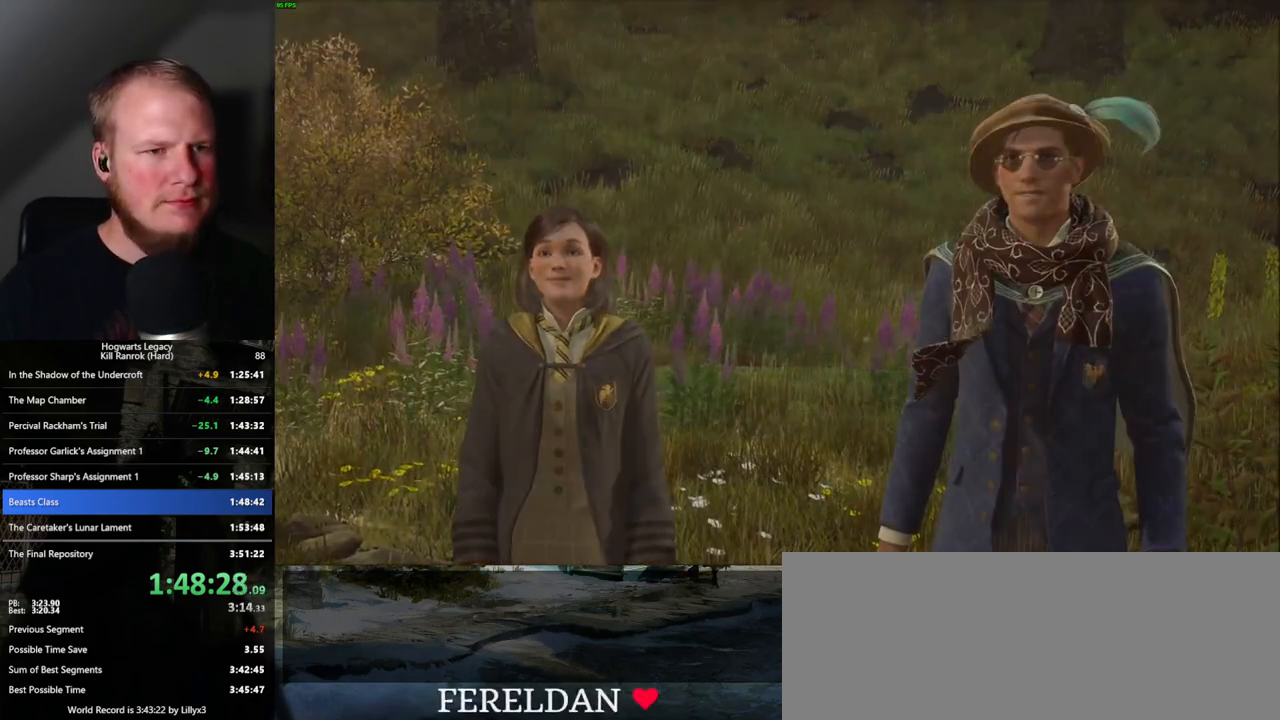
{"keys": [], "mouse": [], "events": [[17, "q", "up"]]}
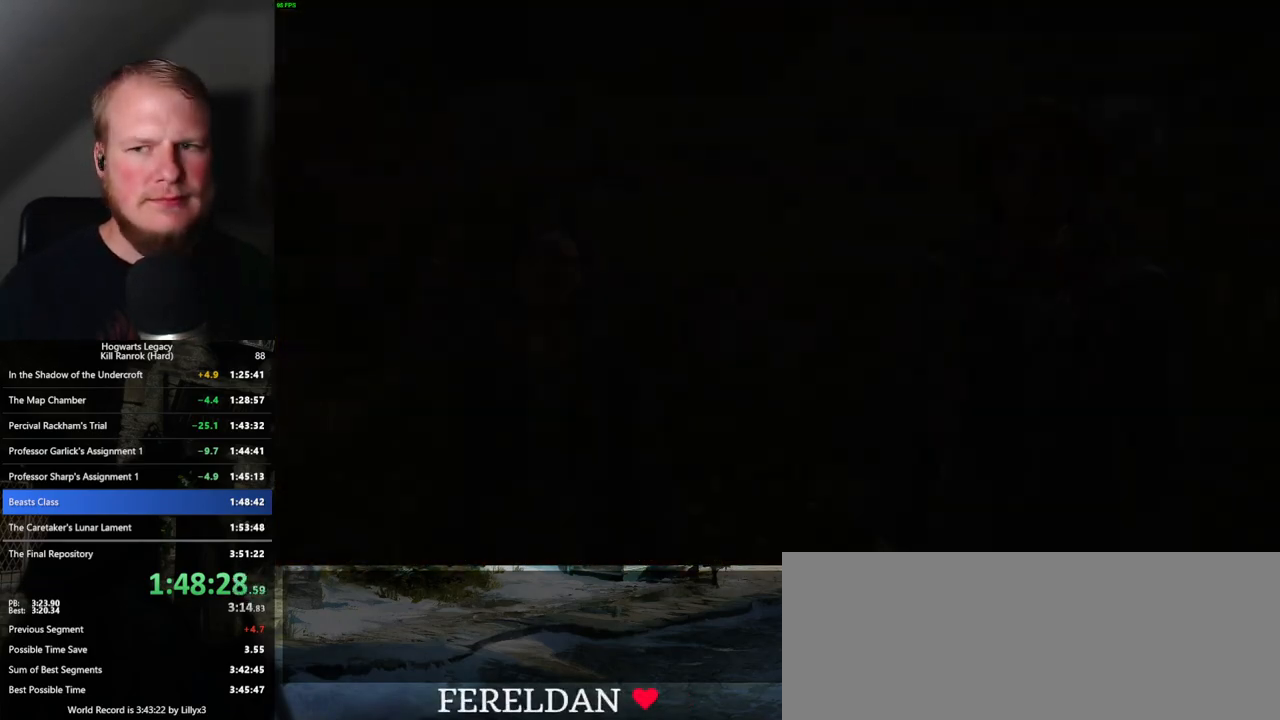
{"keys": [], "mouse": [], "events": []}
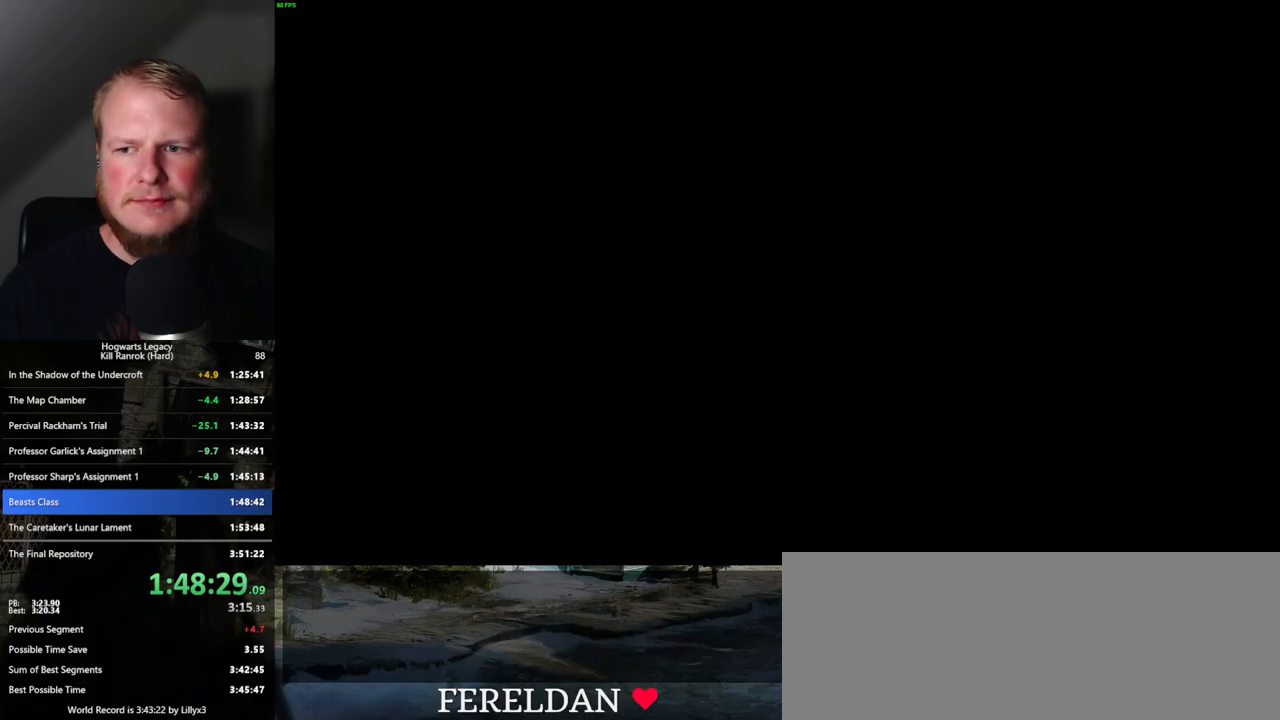
{"keys": [], "mouse": ["wheel"], "events": [[250, "mouse_wheel", "down"]]}
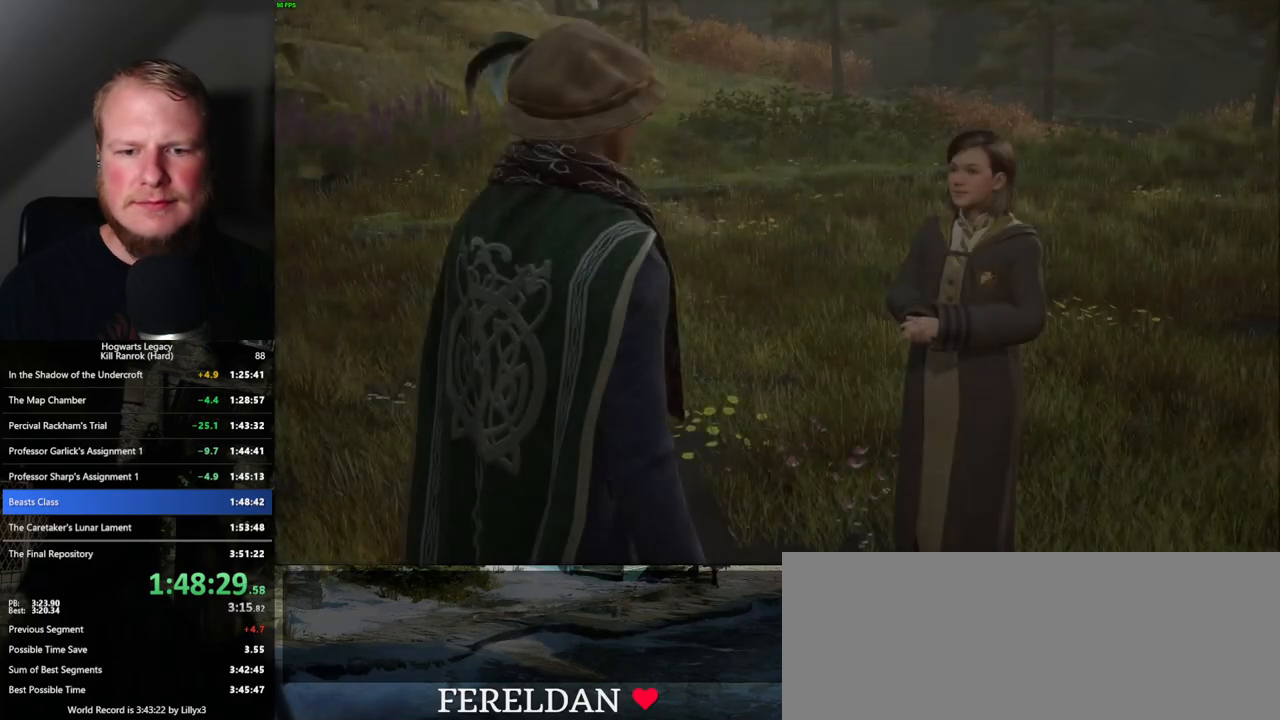
{"keys": ["q", "space"], "mouse": [], "events": [[33, "q", "down"], [33, "space", "down"], [83, "mouse_wheel", "up"], [83, "q", "up"], [83, "space", "up"], [183, "q", "down"], [183, "space", "down"], [250, "q", "up"], [250, "space", "up"], [300, "mouse_wheel", "down"], [333, "q", "down"], [367, "space", "down"], [400, "q", "up"], [417, "space", "up"], [450, "mouse_wheel", "up"], [483, "q", "down"], [500, "space", "down"]]}
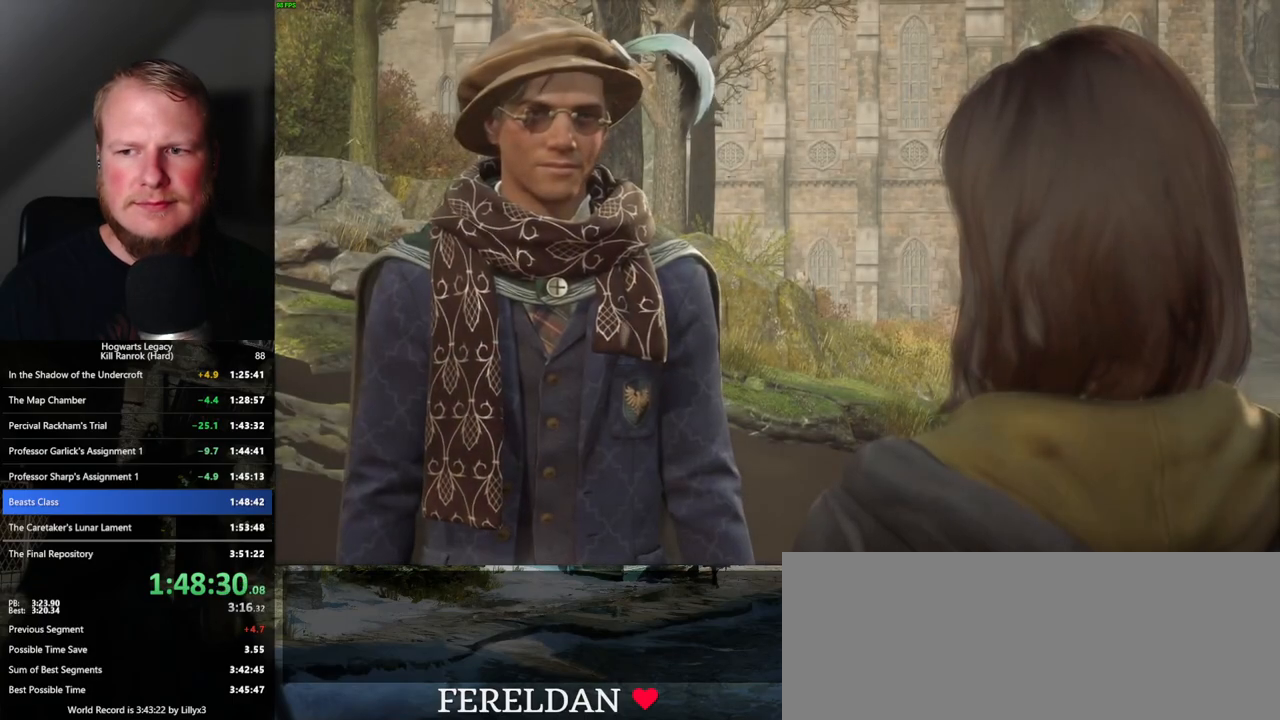
{"keys": ["space"], "mouse": [], "events": [[67, "q", "up"], [67, "space", "up"], [100, "q", "down"], [183, "space", "down"], [200, "q", "up"], [200, "space", "up"], [217, "mouse_wheel", "down"], [283, "mouse_wheel", "up"], [283, "q", "down"], [300, "space", "down"], [350, "q", "up"], [367, "space", "up"], [450, "q", "down"], [467, "space", "down"], [500, "q", "up"]]}
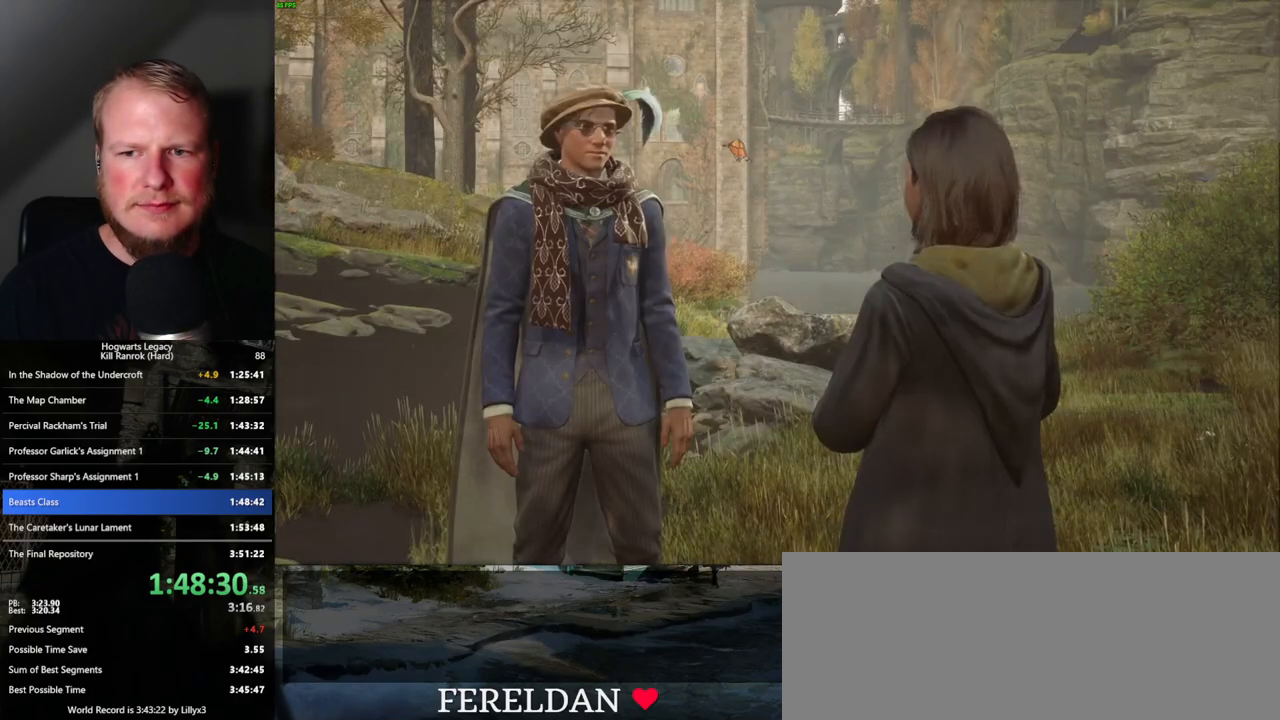
{"keys": [], "mouse": [], "events": [[17, "space", "up"], [50, "mouse_wheel", "down"], [100, "q", "down"], [117, "space", "down"], [167, "mouse_wheel", "up"], [167, "q", "up"], [167, "space", "up"], [250, "q", "down"], [283, "space", "down"], [317, "q", "up"], [317, "space", "up"], [400, "mouse_wheel", "down"], [400, "q", "down"], [433, "mouse_wheel", "up"], [433, "space", "down"], [467, "mouse_wheel", "down"], [483, "mouse_wheel", "up"], [483, "q", "up"], [483, "space", "up"]]}
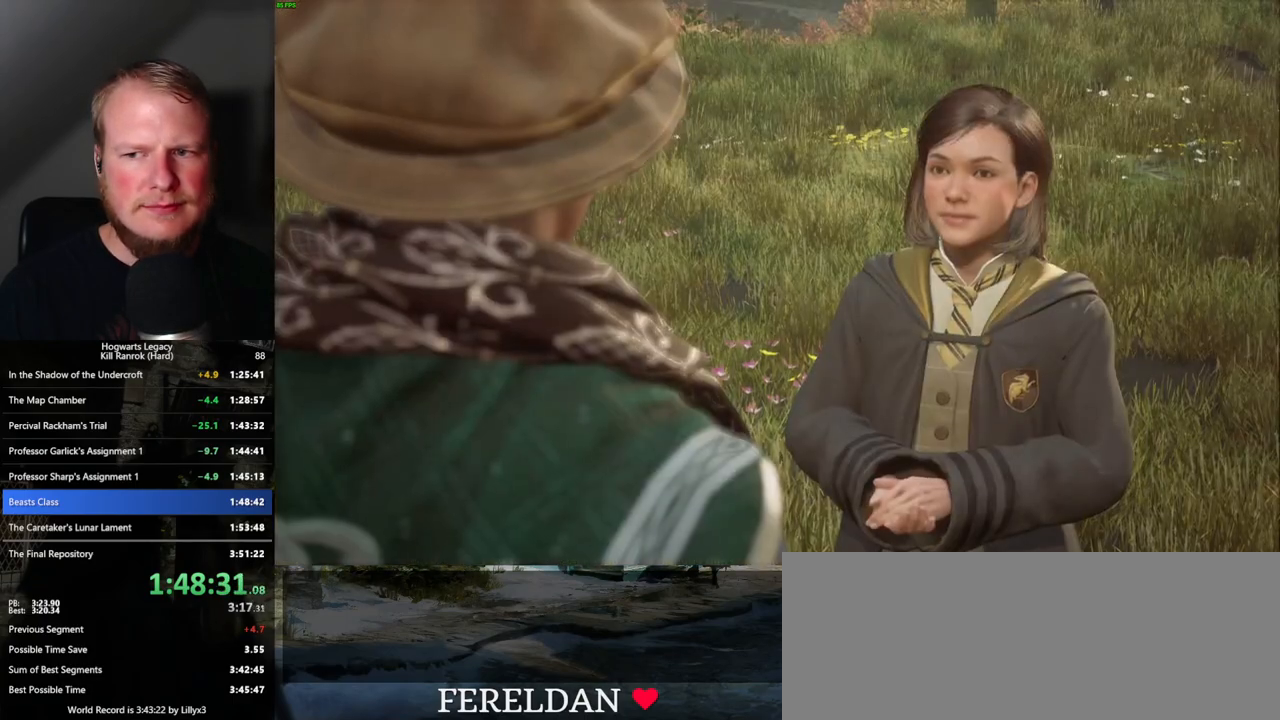
{"keys": [], "mouse": [], "events": [[50, "space", "down"], [67, "q", "down"], [117, "q", "up"], [133, "space", "up"], [217, "q", "down"], [217, "space", "down"], [267, "q", "up"], [267, "space", "up"], [367, "q", "down"], [383, "space", "down"], [417, "q", "up"], [417, "space", "up"]]}
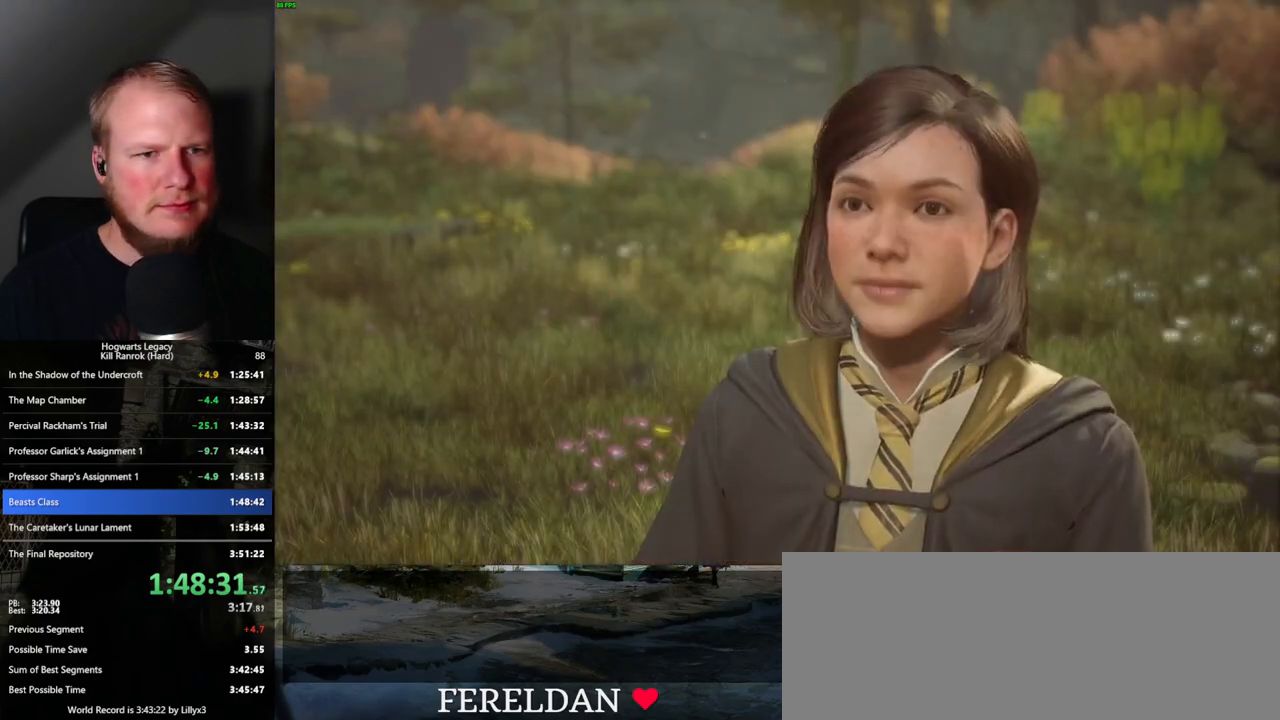
{"keys": ["q"], "mouse": [], "events": [[17, "q", "down"], [33, "space", "down"], [83, "q", "up"], [100, "space", "up"], [200, "q", "down"], [217, "space", "down"], [233, "mouse_wheel", "down"], [250, "q", "up"], [250, "space", "up"], [333, "mouse_wheel", "up"], [350, "q", "down"], [367, "space", "down"], [400, "q", "up"], [417, "space", "up"], [500, "q", "down"]]}
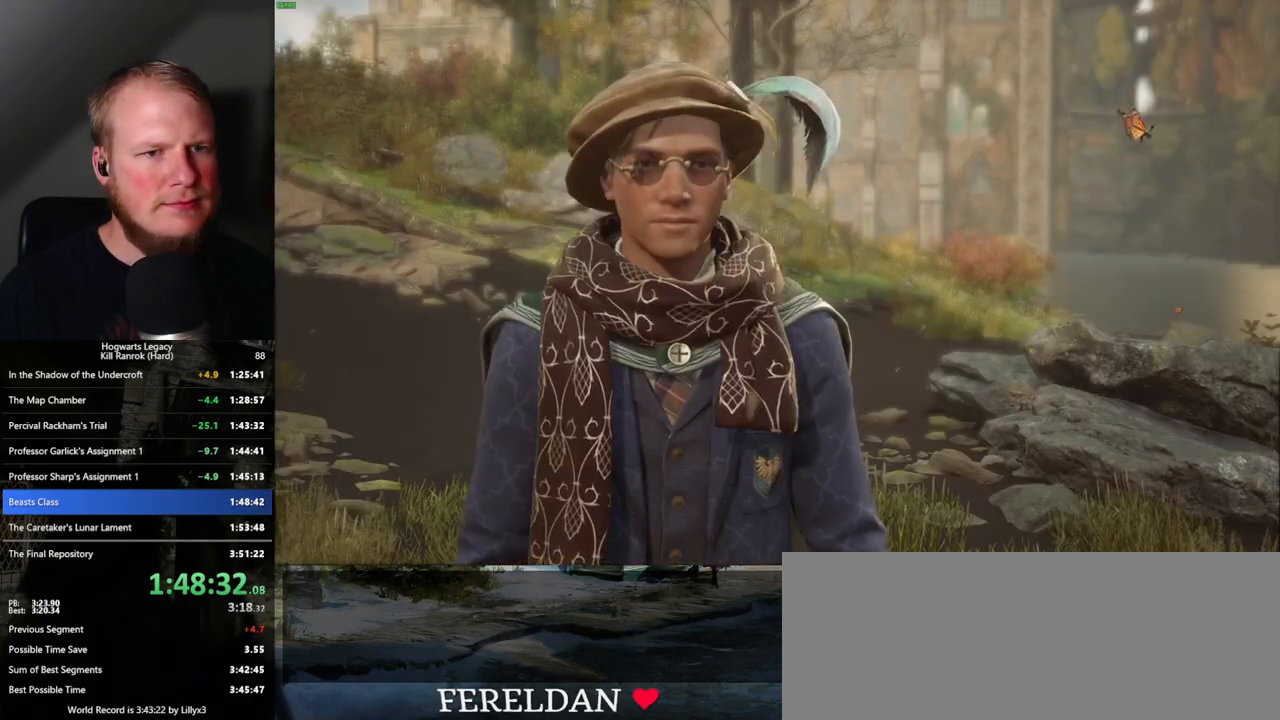
{"keys": ["q", "space"], "mouse": ["wheel"], "events": [[17, "space", "down"], [67, "mouse_wheel", "down"], [67, "q", "up"], [67, "space", "up"], [150, "q", "down"], [183, "mouse_wheel", "up"], [183, "space", "down"], [217, "space", "up"], [233, "q", "up"], [283, "q", "down"], [333, "space", "down"], [383, "q", "up"], [383, "space", "up"], [433, "mouse_wheel", "down"], [483, "mouse_wheel", "up"], [483, "q", "down"], [500, "mouse_wheel", "down"], [500, "space", "down"]]}
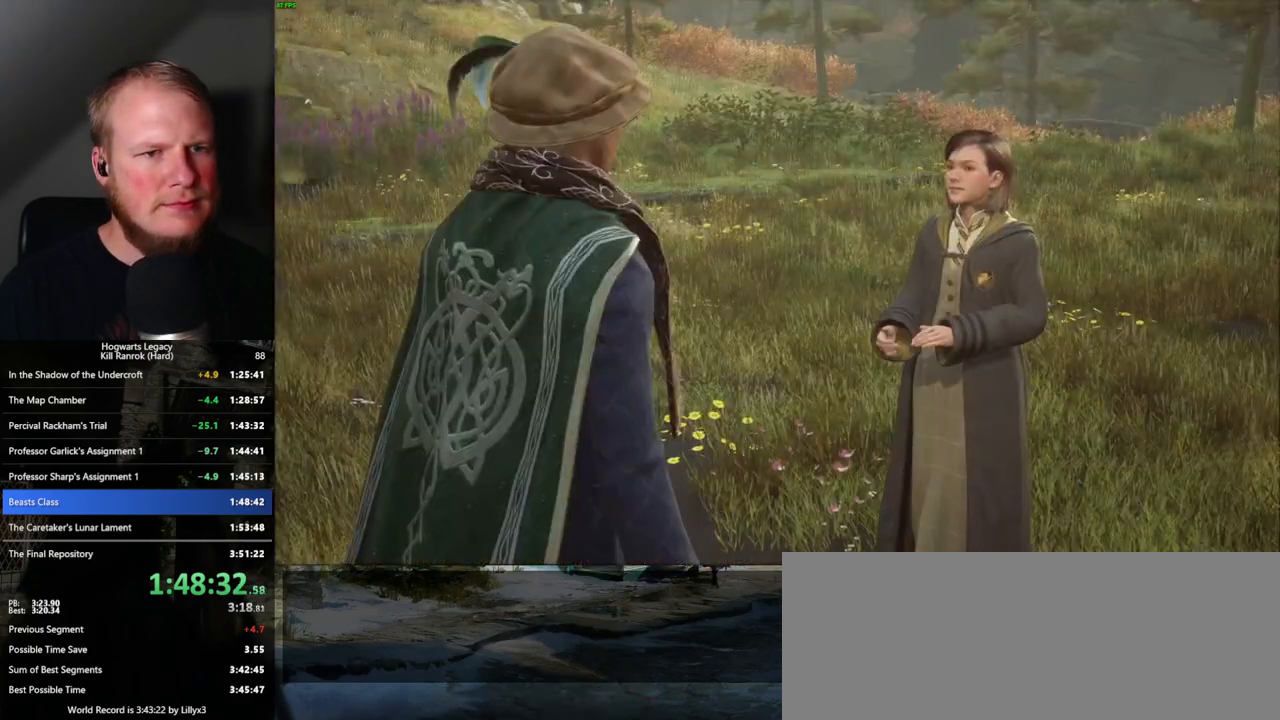
{"keys": [], "mouse": [], "events": [[33, "mouse_wheel", "up"], [33, "q", "up"], [33, "space", "up"], [50, "mouse_wheel", "down"], [133, "mouse_wheel", "up"], [133, "q", "down"], [150, "space", "down"], [200, "q", "up"], [200, "space", "up"], [283, "q", "down"], [300, "space", "down"], [350, "q", "up"], [350, "space", "up"], [367, "mouse_wheel", "down"], [433, "mouse_wheel", "up"], [433, "space", "down"], [450, "q", "down"], [483, "q", "up"], [500, "space", "up"]]}
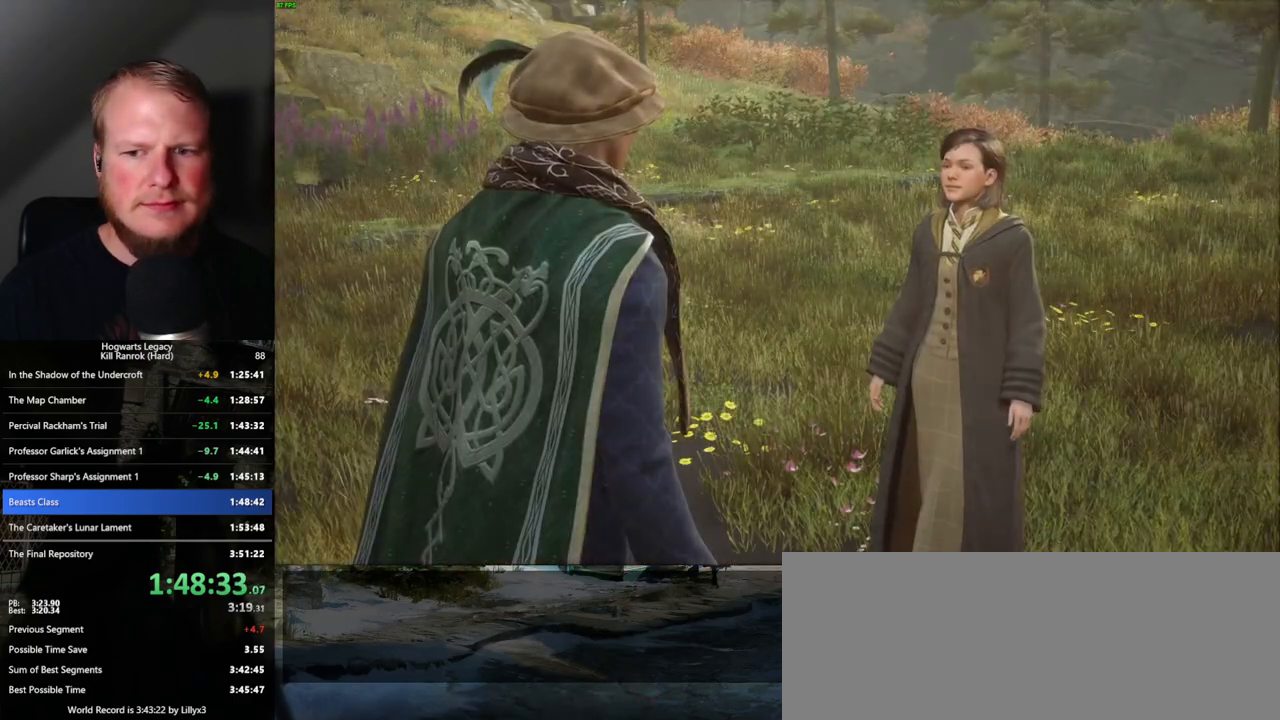
{"keys": [], "mouse": [], "events": [[117, "q", "down"], [133, "space", "down"], [167, "q", "up"], [183, "mouse_wheel", "down"], [183, "space", "up"], [267, "mouse_wheel", "up"], [267, "q", "down"], [283, "space", "down"], [317, "q", "up"], [317, "space", "up"], [417, "q", "down"], [433, "space", "down"], [467, "q", "up"], [483, "space", "up"]]}